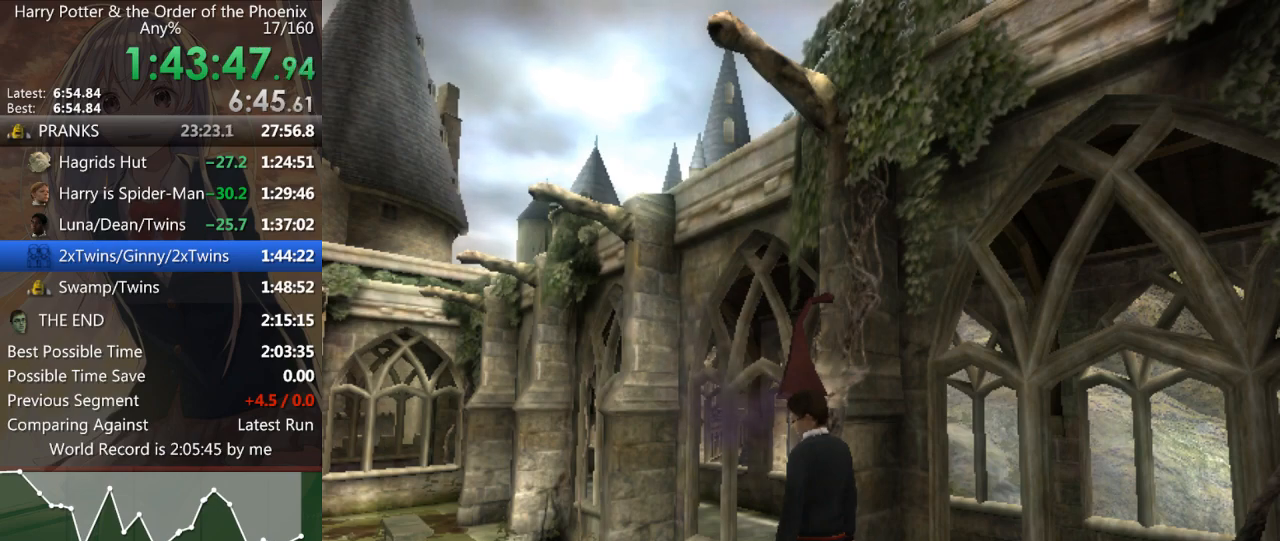
Gameplay with keyboard and mouse; each line is a JSON object with the keys and mouse buttons held at the frame after it. "events" lists presses ("down") and releases ("up") of "a", "c", "ctrl", "d", "down", "escape", "left", "return", "right", "s", "shift_l", "shift_r", "space", "tab", "up", "w", "mouse_left" and "mouse_right" between this image and that frame as [ms after this image, input, new state], when the widget could be followed in between. "mouse_left", "mouse_right" = the "left", "right" buttons of the "mouse" list. No other keys are recorded. Mouse movement is not recorded.
{"keys": ["s", "shift_l"], "mouse": [], "events": [[33, "s", "down"], [33, "shift_l", "down"]]}
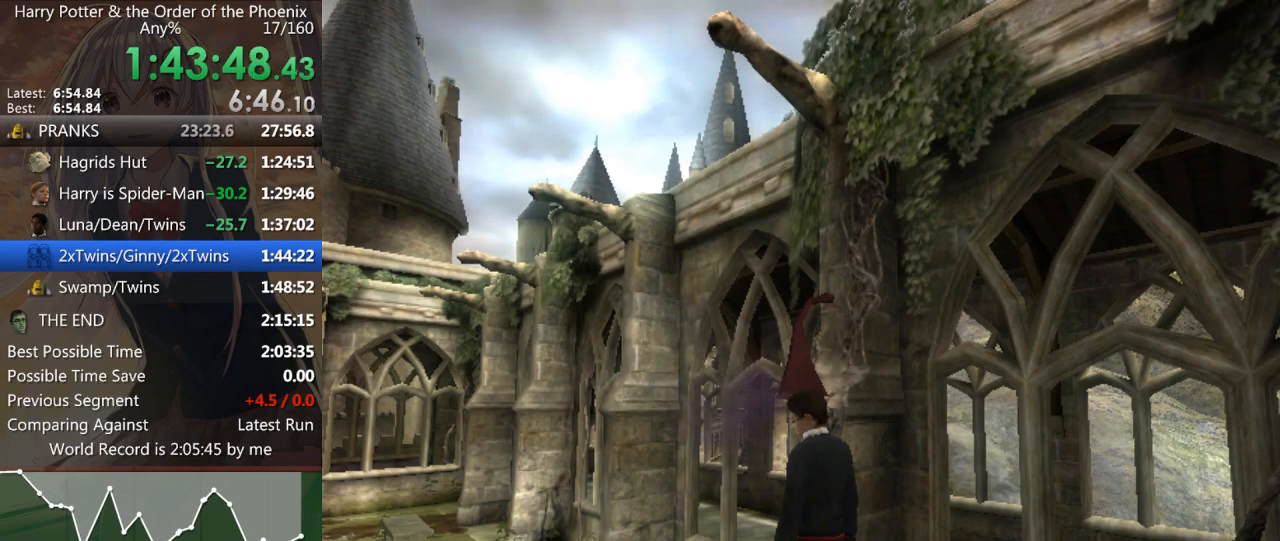
{"keys": ["a", "s", "shift_l"], "mouse": [], "events": [[167, "a", "down"]]}
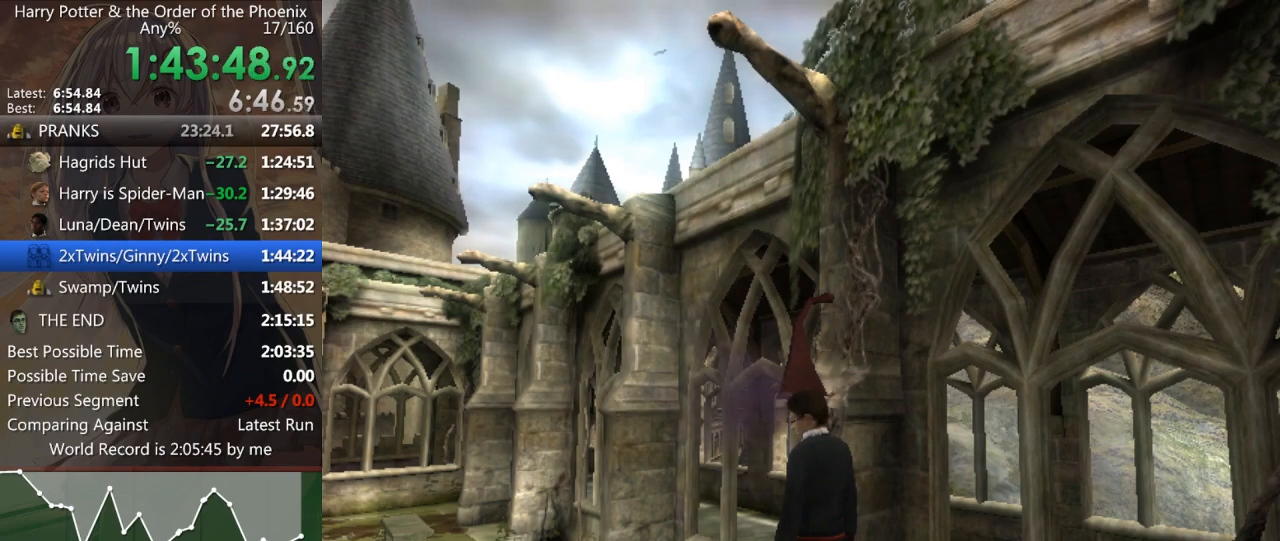
{"keys": ["s", "shift_l"], "mouse": [], "events": [[467, "a", "up"]]}
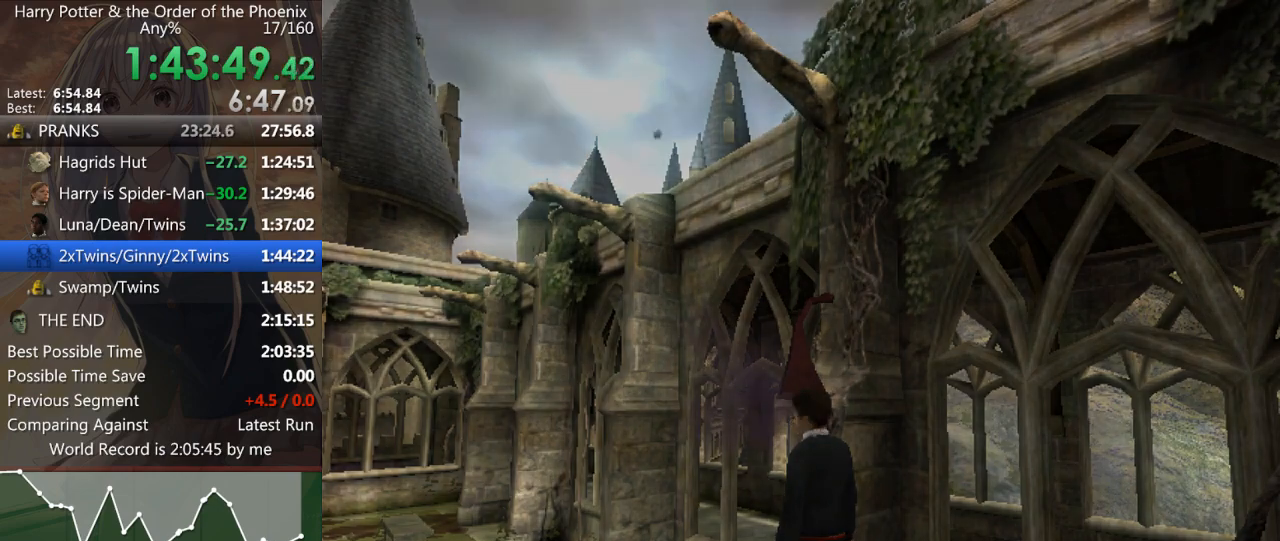
{"keys": ["s", "shift_l"], "mouse": [], "events": []}
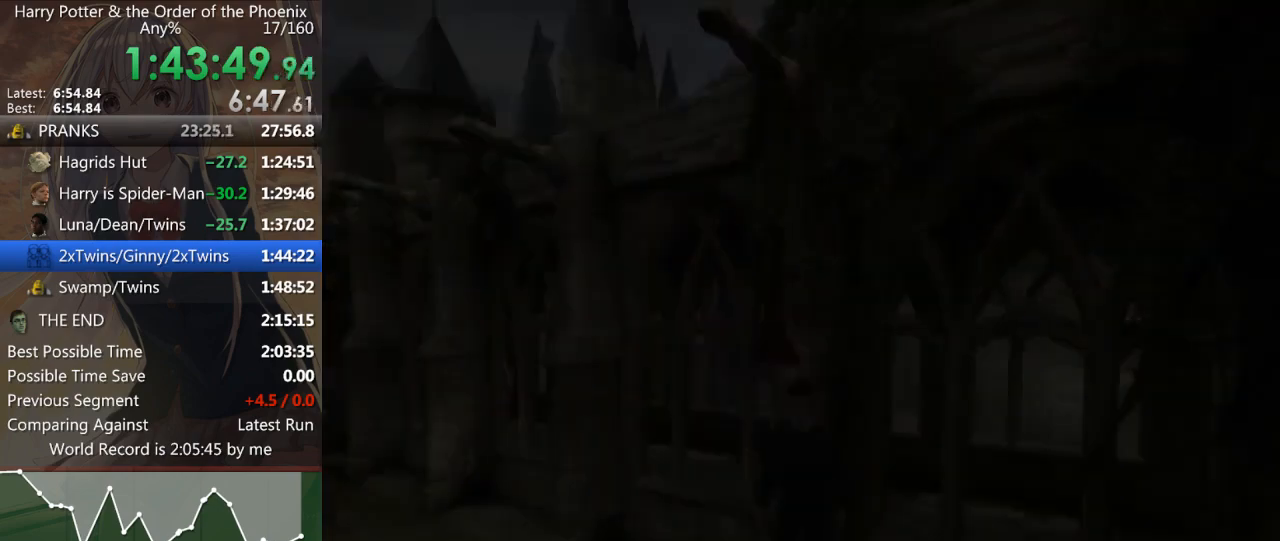
{"keys": ["a", "shift_l"], "mouse": [], "events": [[100, "s", "up"], [133, "s", "down"], [167, "s", "up"], [500, "a", "down"]]}
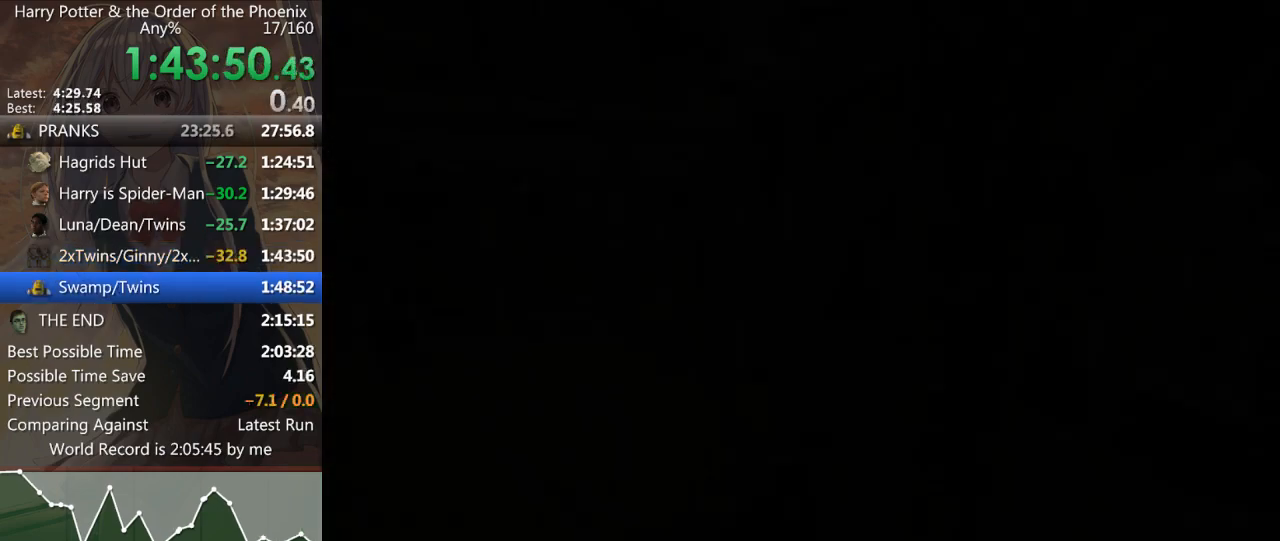
{"keys": ["a", "shift_l"], "mouse": [], "events": []}
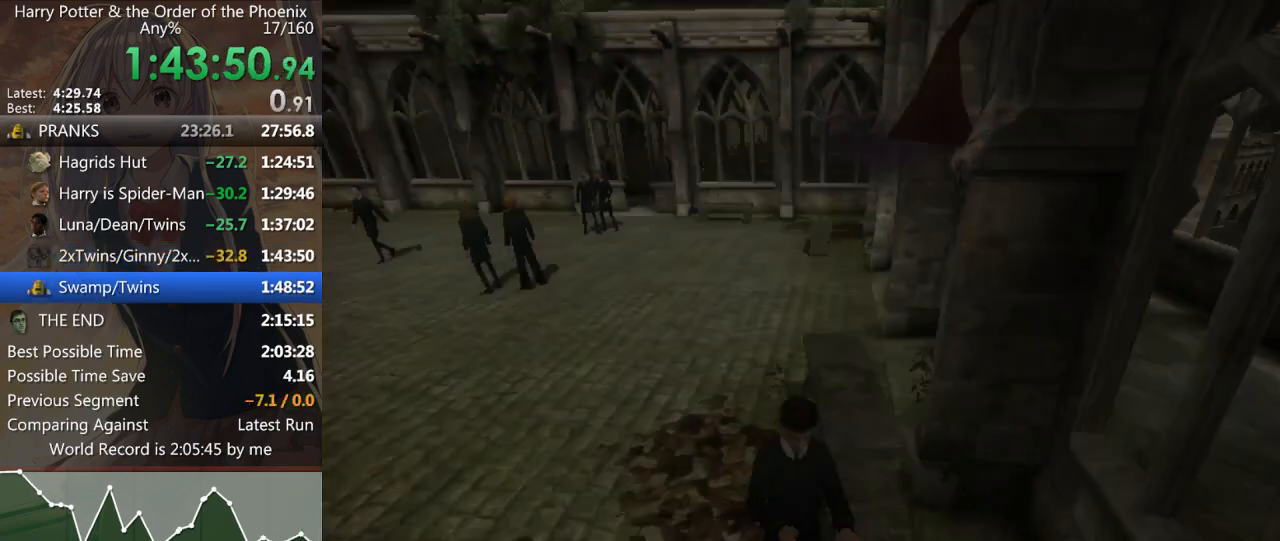
{"keys": ["shift_l", "w"], "mouse": [], "events": [[133, "w", "down"], [333, "a", "up"]]}
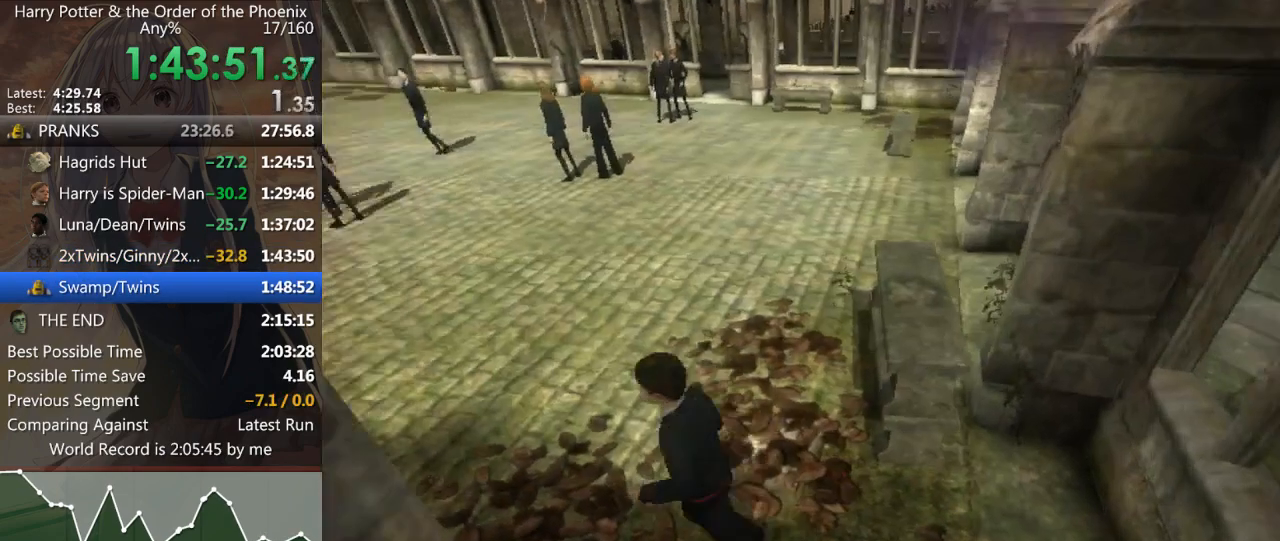
{"keys": ["d", "shift_l", "w"], "mouse": [], "events": [[467, "d", "down"]]}
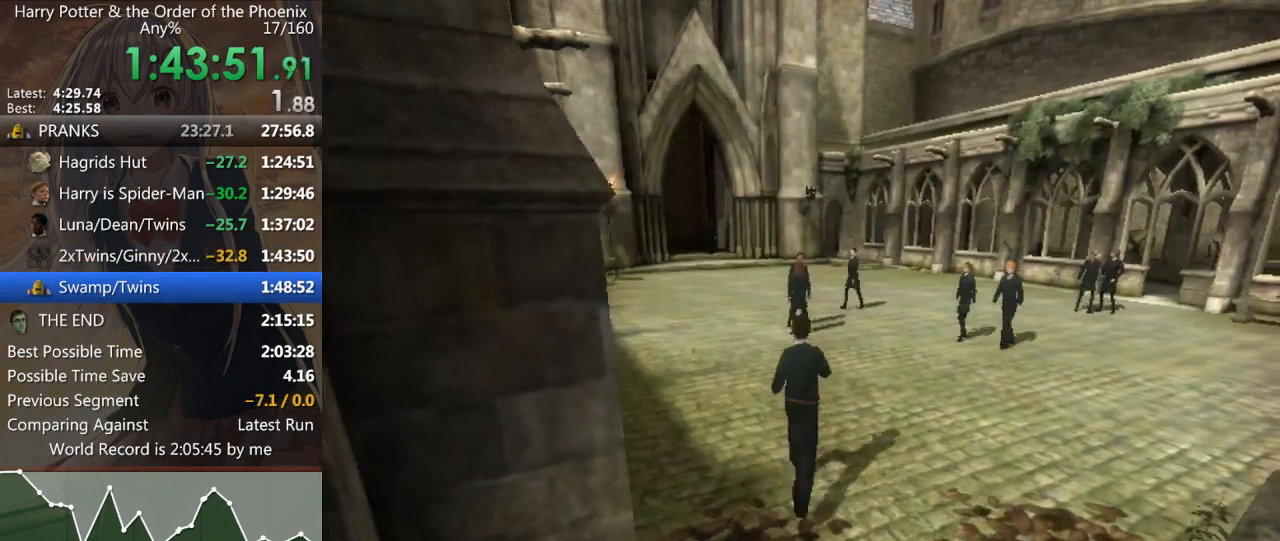
{"keys": ["d", "shift_l", "w"], "mouse": [], "events": []}
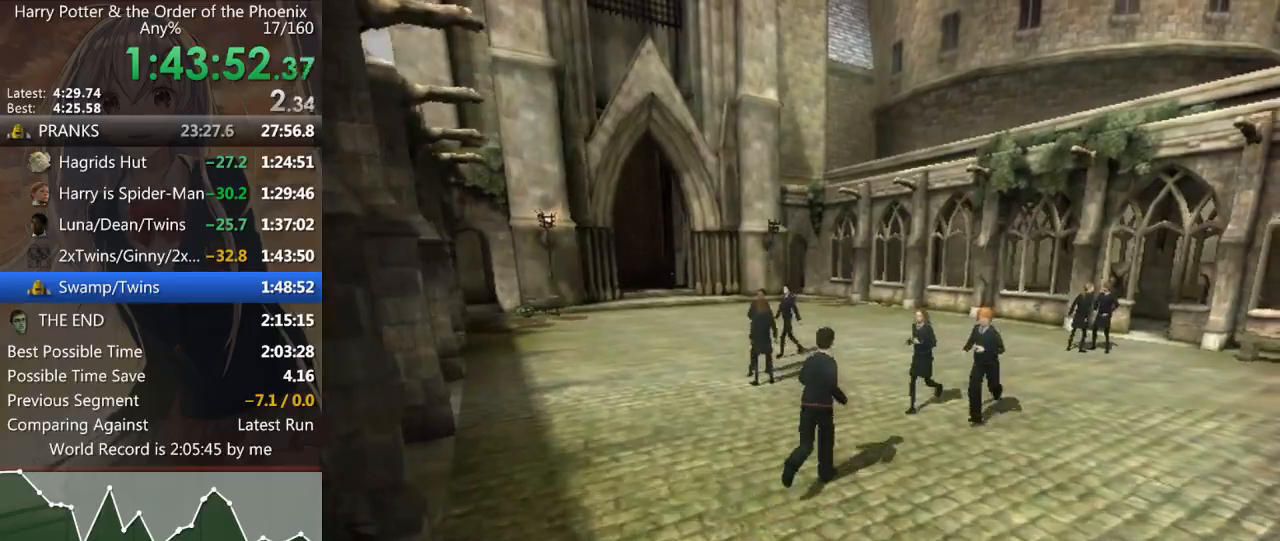
{"keys": ["d", "shift_l", "w"], "mouse": [], "events": []}
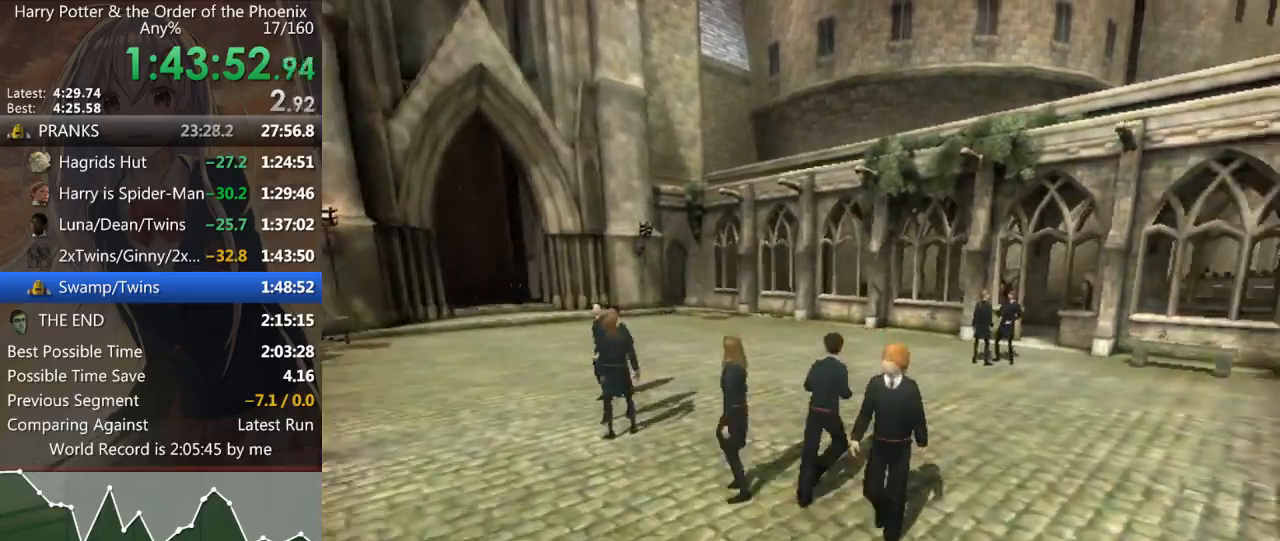
{"keys": ["d", "shift_l", "w"], "mouse": [], "events": []}
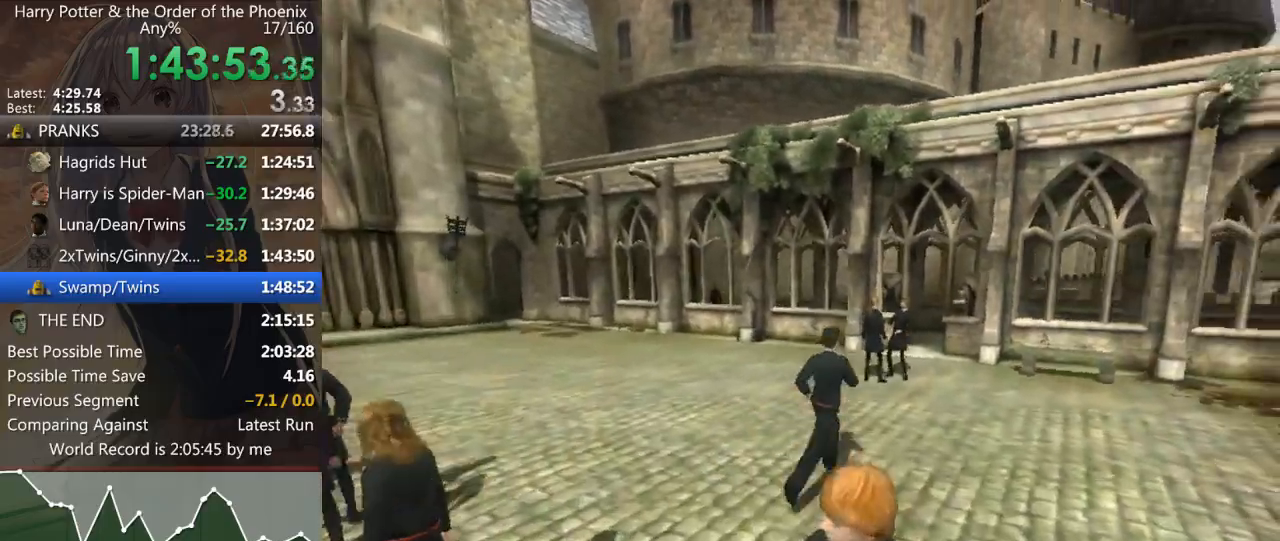
{"keys": ["shift_l", "w"], "mouse": [], "events": [[133, "d", "up"], [400, "d", "down"], [433, "d", "up"]]}
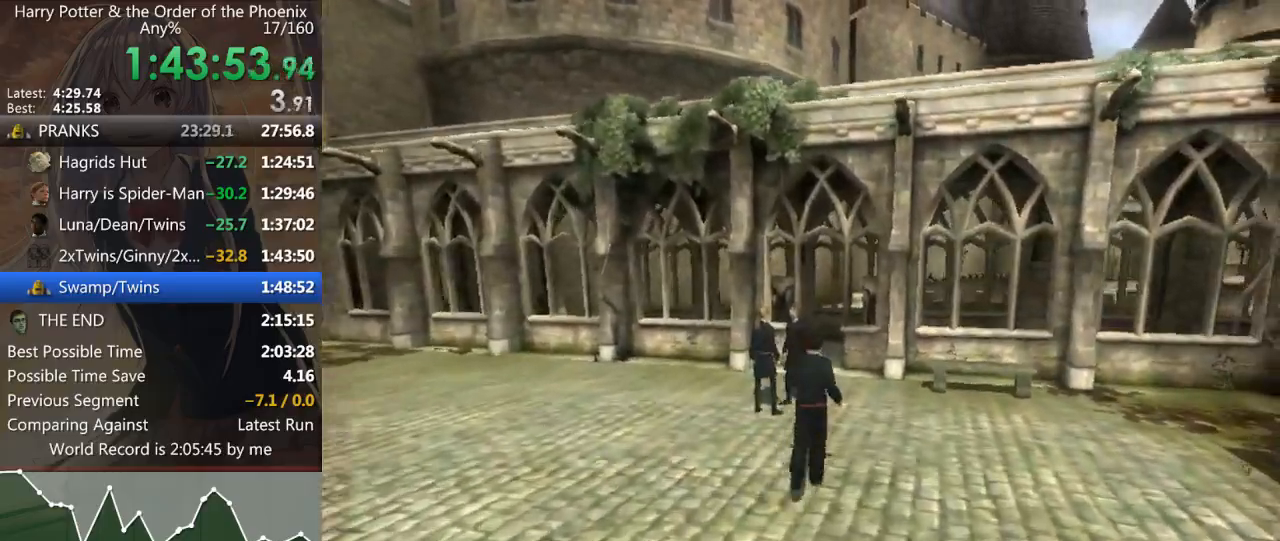
{"keys": ["shift_l", "w"], "mouse": [], "events": [[133, "a", "down"], [267, "a", "up"]]}
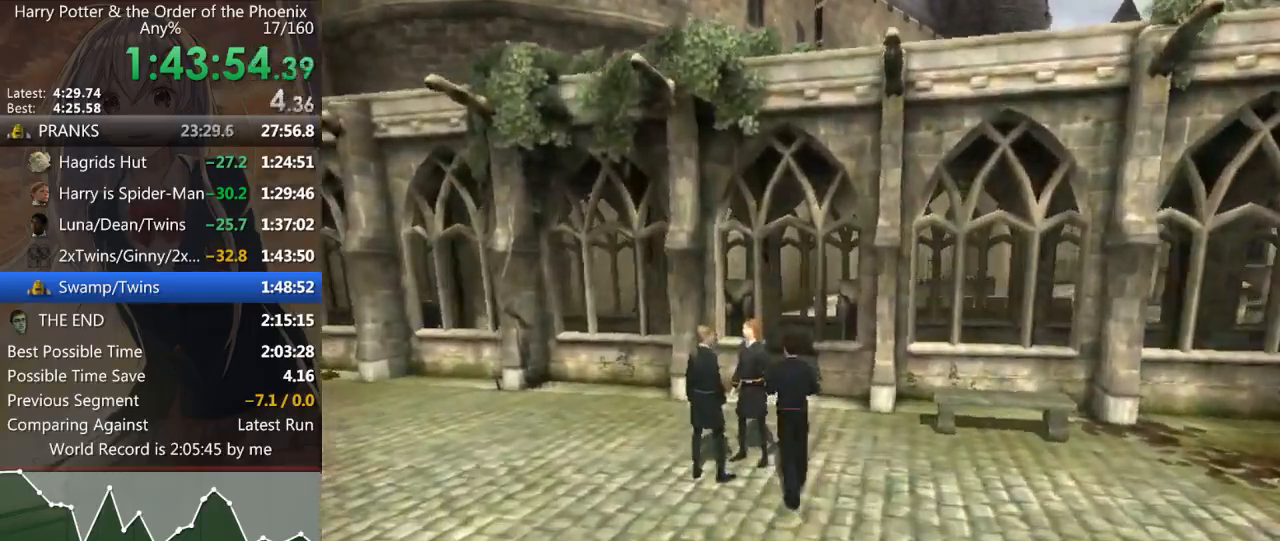
{"keys": ["shift_l", "w"], "mouse": [], "events": [[267, "a", "down"], [400, "a", "up"]]}
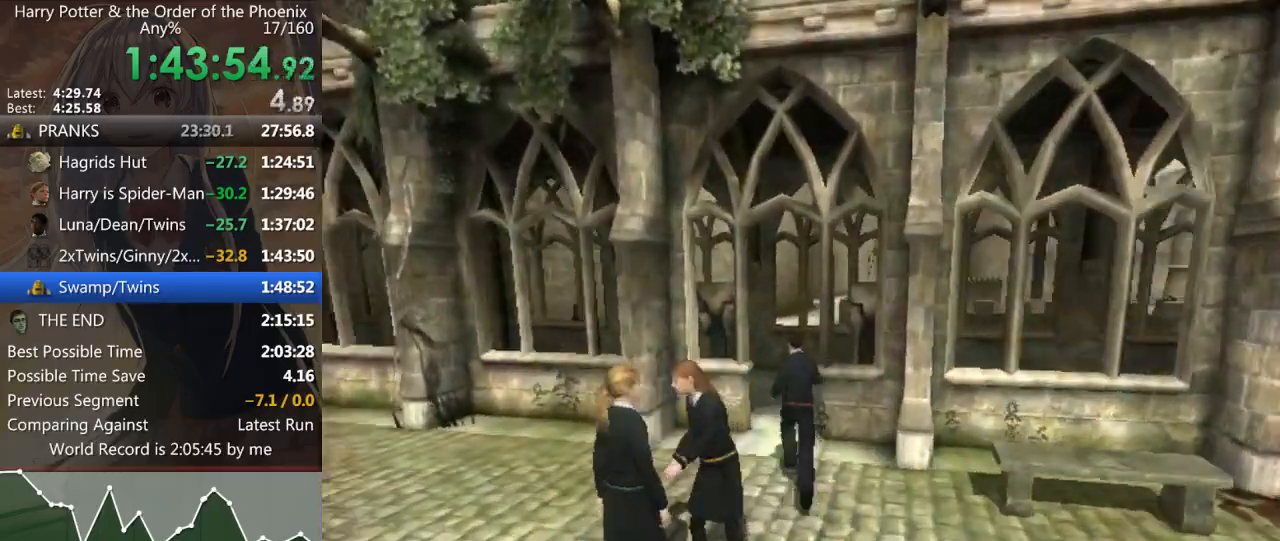
{"keys": ["a", "shift_l"], "mouse": [], "events": [[233, "a", "down"], [467, "w", "up"]]}
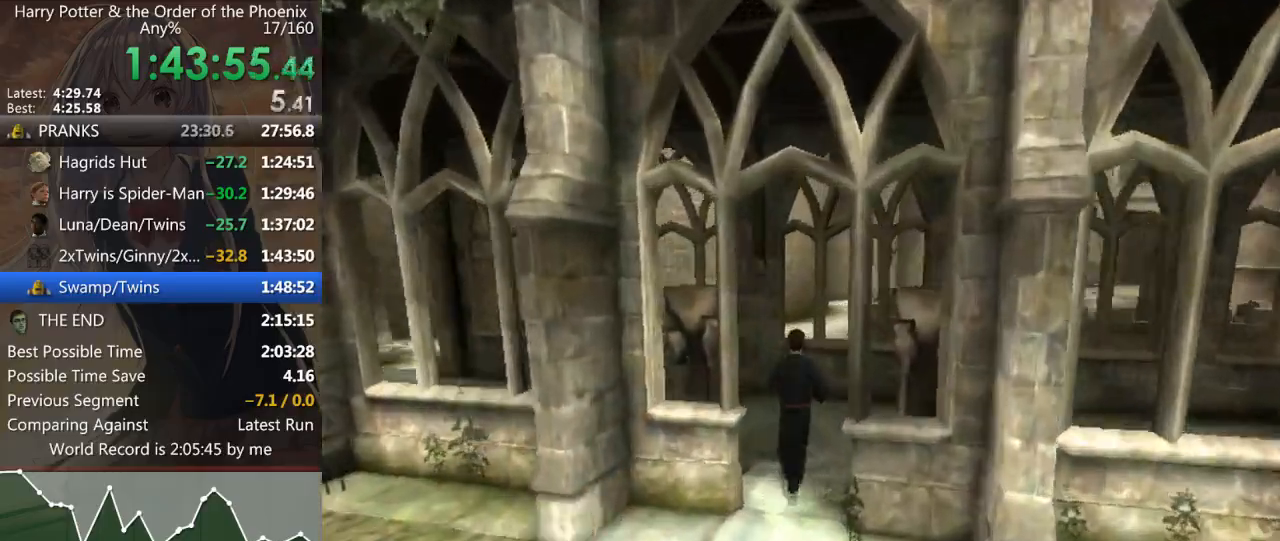
{"keys": ["a", "shift_l", "w"], "mouse": [], "events": [[300, "w", "down"]]}
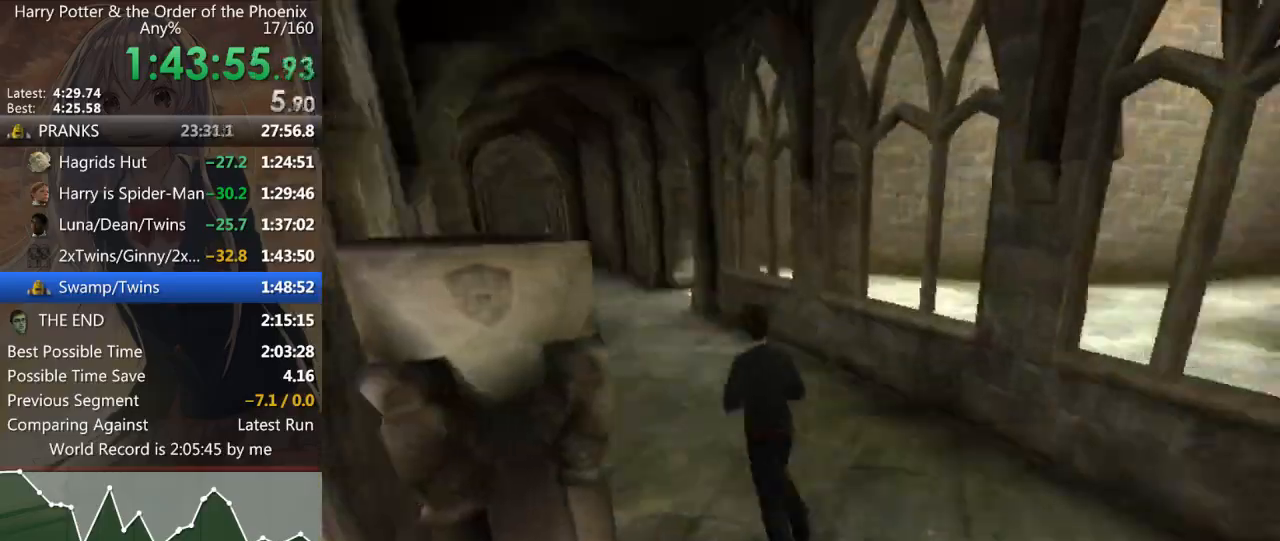
{"keys": ["shift_l", "w"], "mouse": [], "events": [[200, "a", "up"]]}
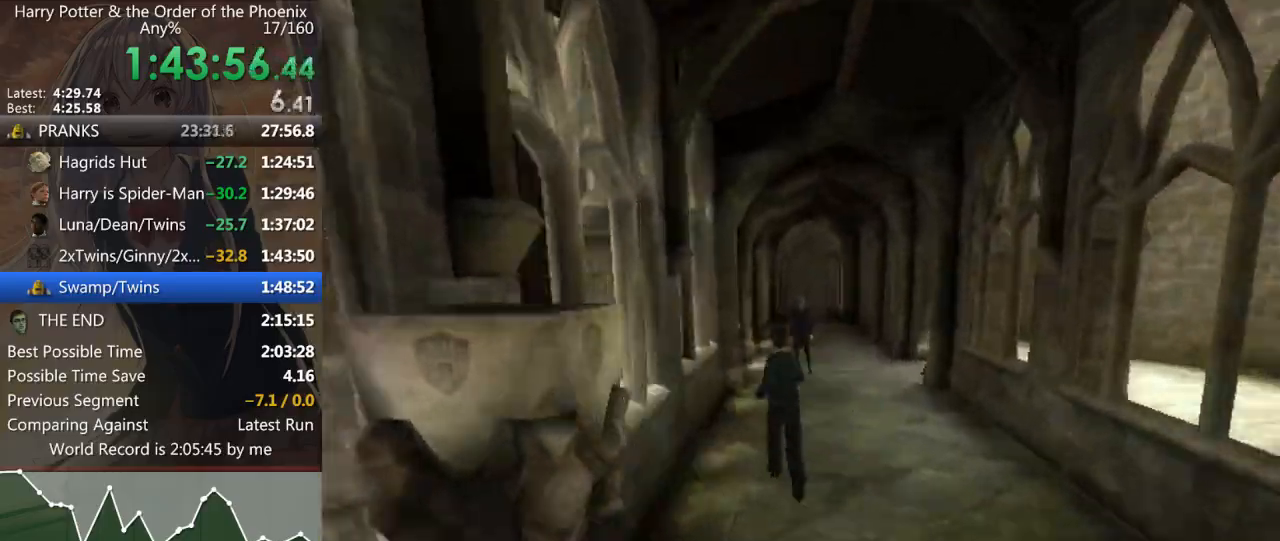
{"keys": ["d", "shift_l", "w"], "mouse": [], "events": [[33, "d", "down"]]}
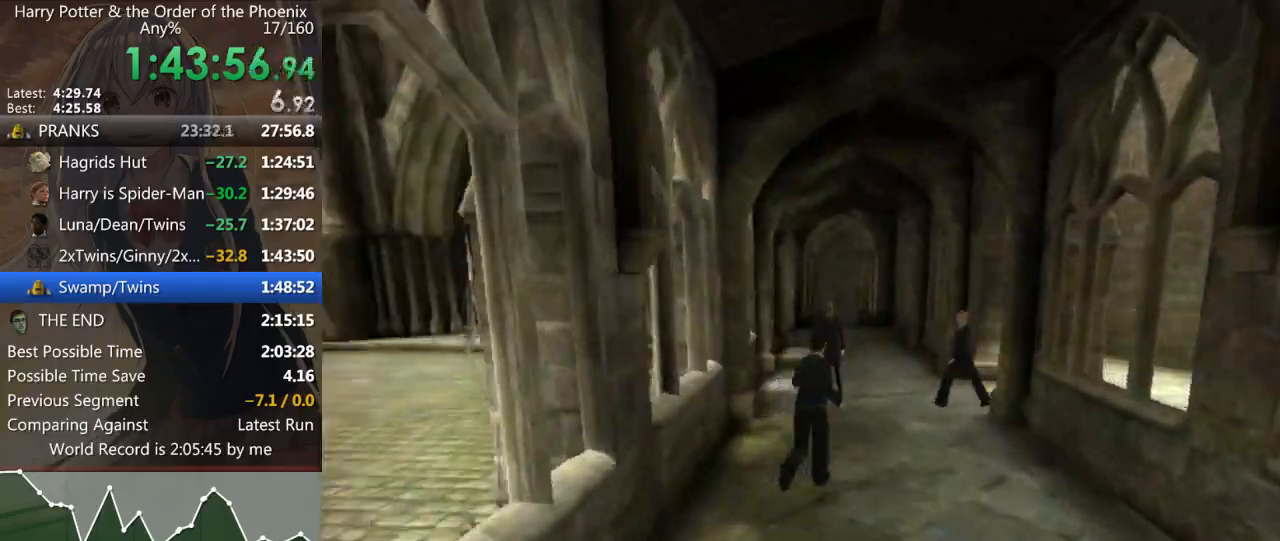
{"keys": ["d", "shift_l", "w"], "mouse": [], "events": []}
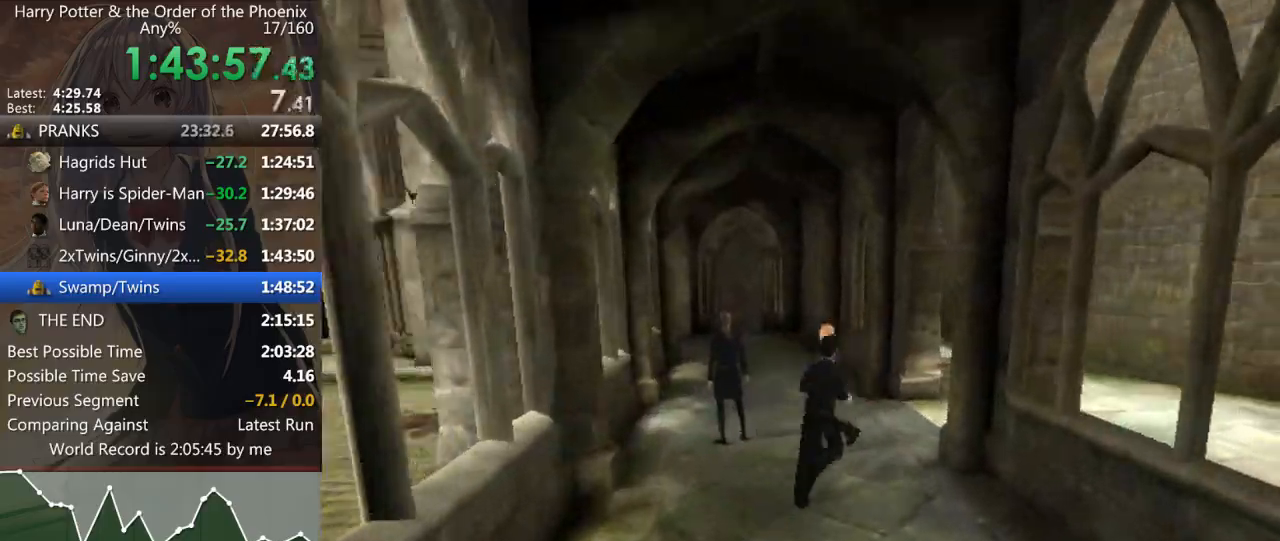
{"keys": ["d", "shift_l"], "mouse": [], "events": [[333, "w", "up"]]}
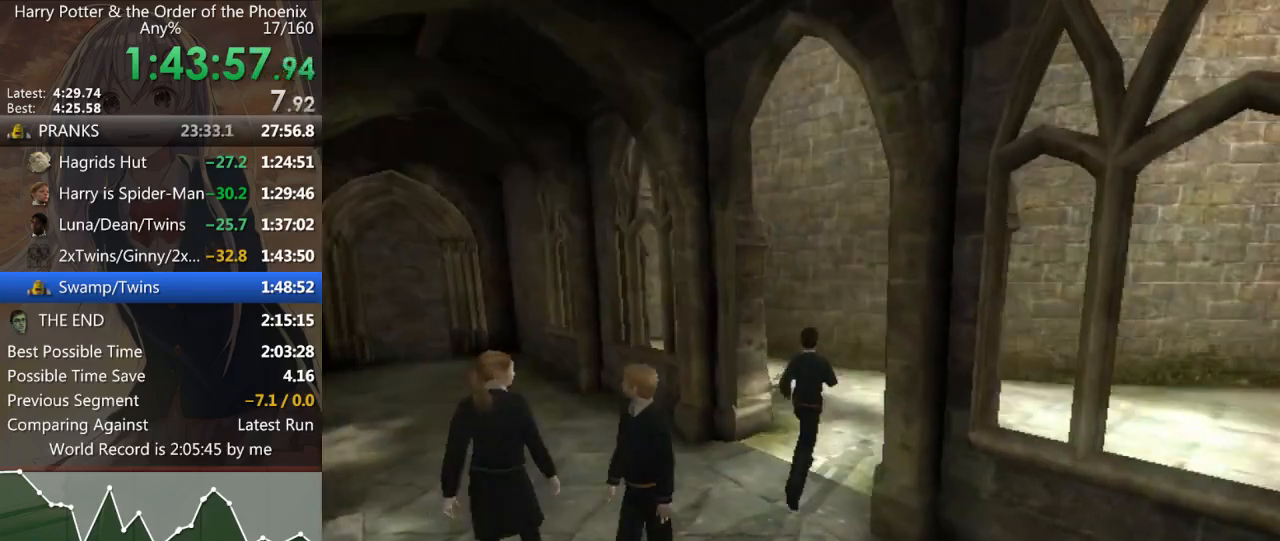
{"keys": ["d", "shift_l"], "mouse": [], "events": []}
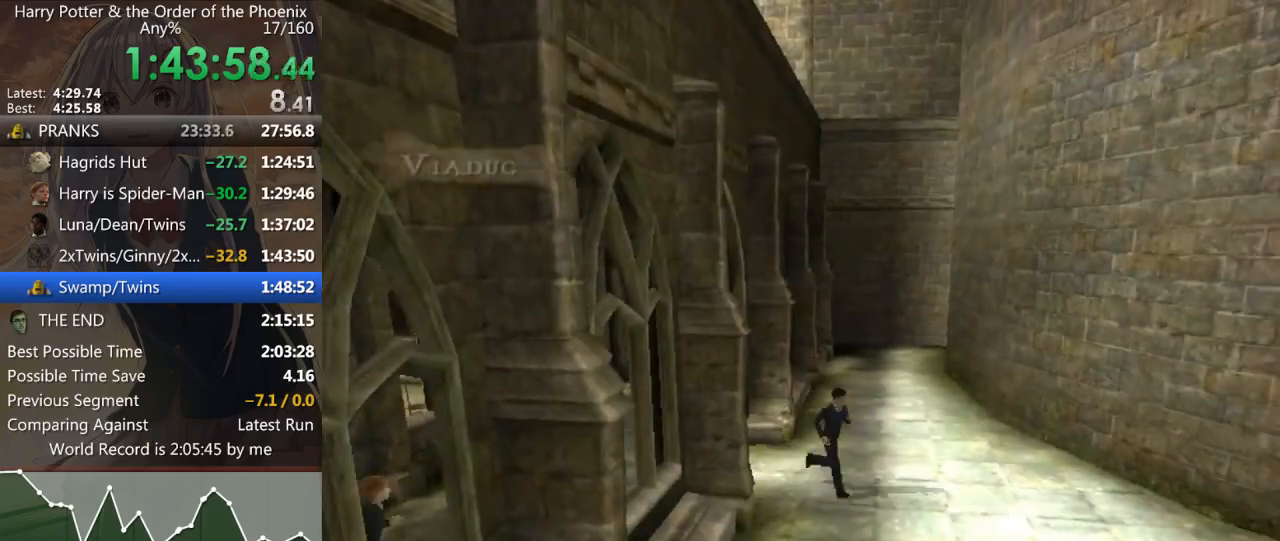
{"keys": ["d", "shift_l"], "mouse": [], "events": []}
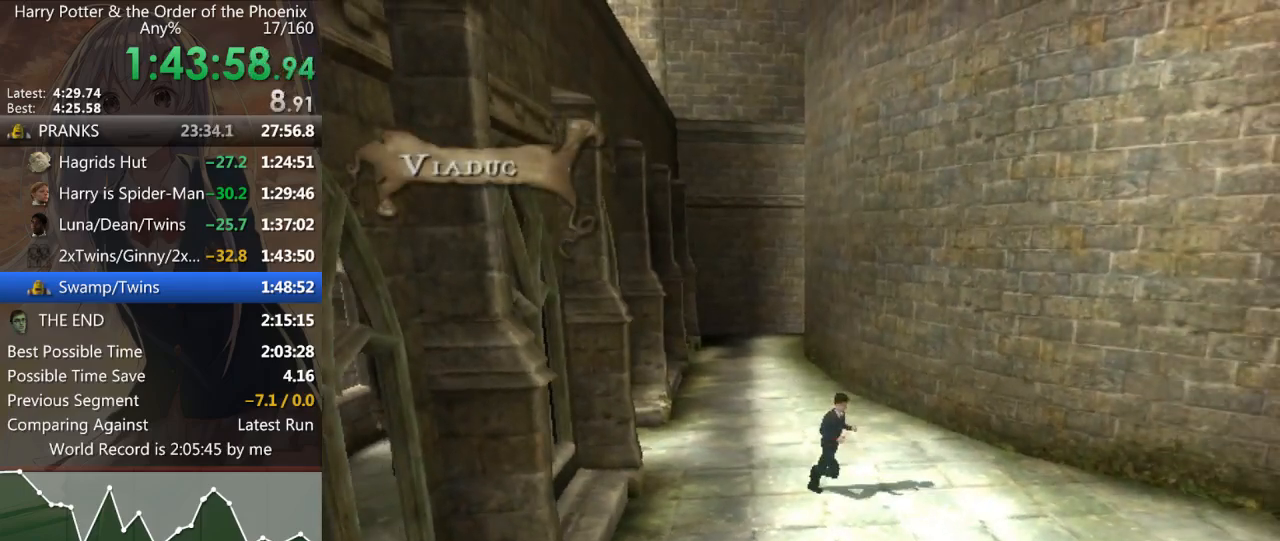
{"keys": ["d", "shift_l", "w"], "mouse": [], "events": [[500, "w", "down"]]}
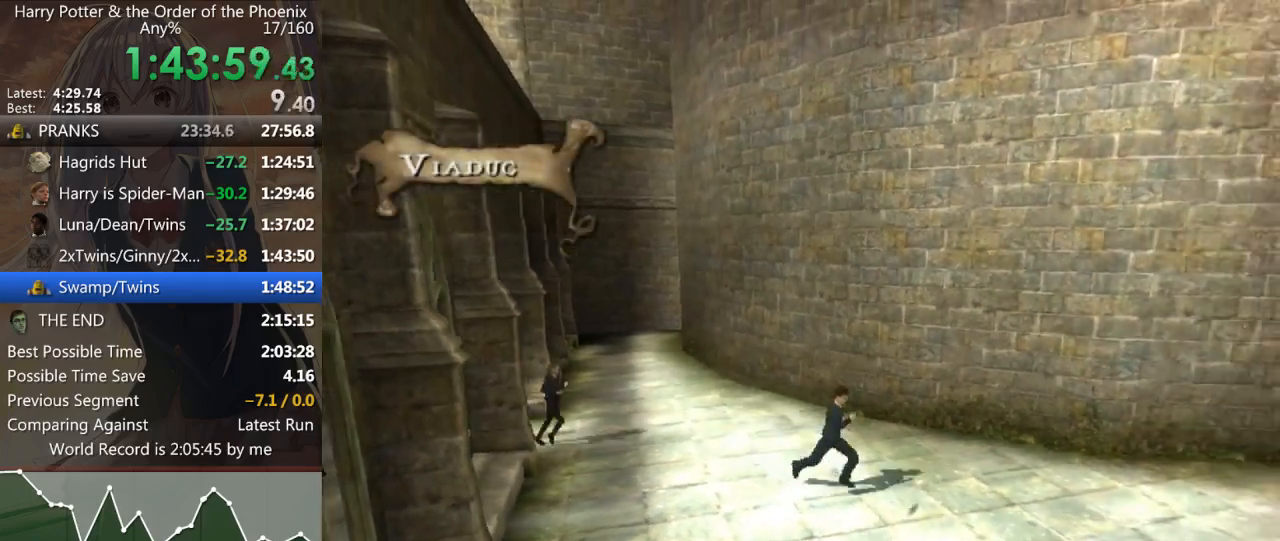
{"keys": ["d", "shift_l", "w"], "mouse": [], "events": []}